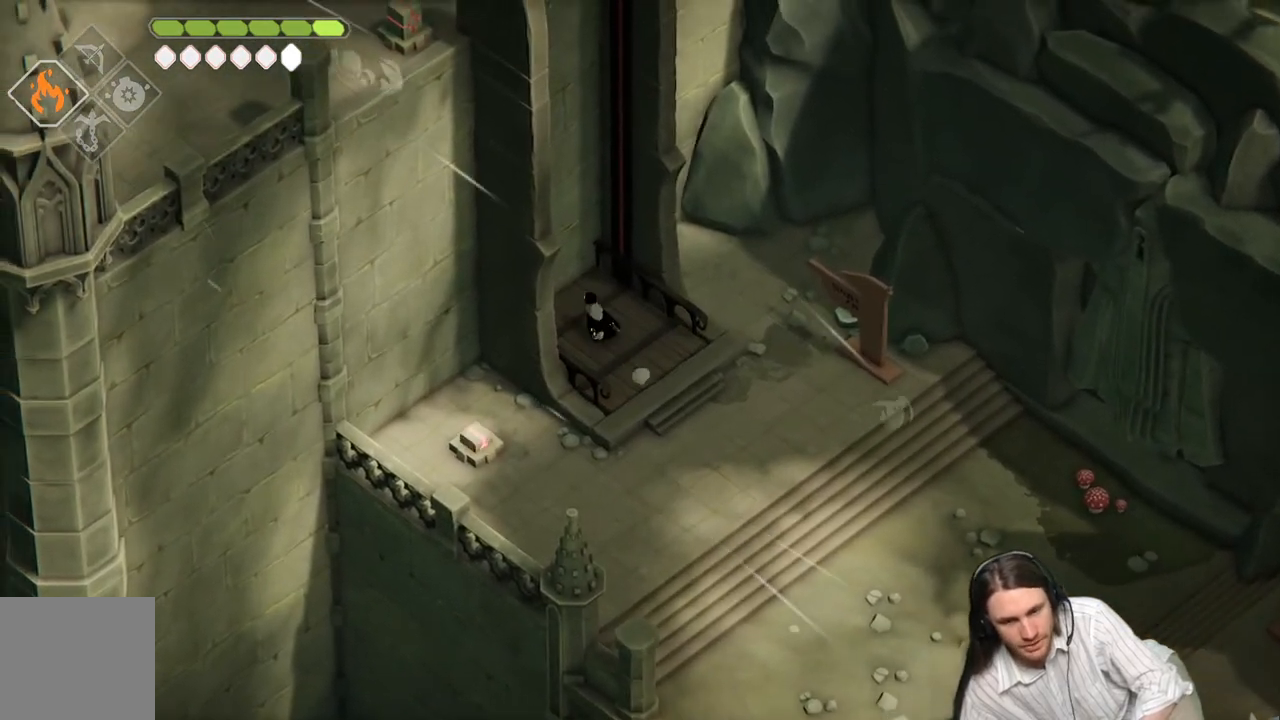
Gameplay with a controller (Xbox layout); each line is a JSON object with the inputs held at the frame after it. "events" lists button and stick changes between this image and that frame as [ms after this image, input, new state], when the widget could be followed in between.
{"buttons": [], "left_stick": "center", "right_stick": "center", "events": []}
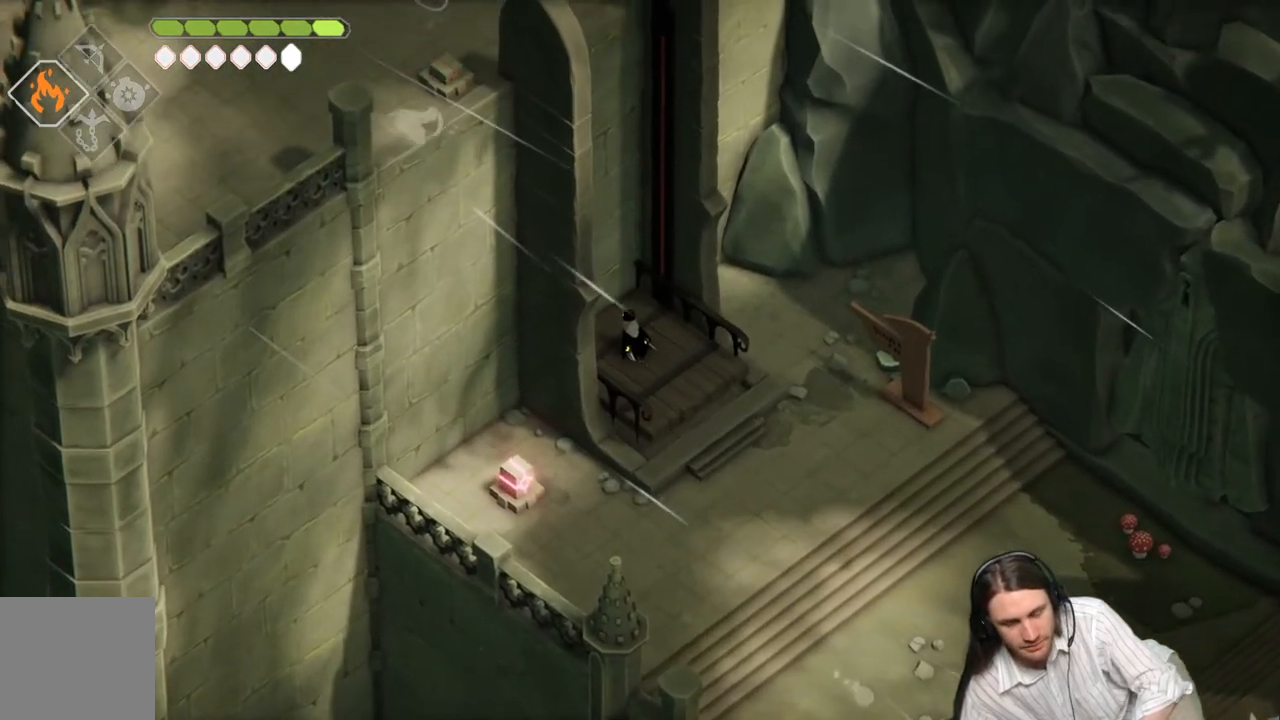
{"buttons": [], "left_stick": "center", "right_stick": "center", "events": []}
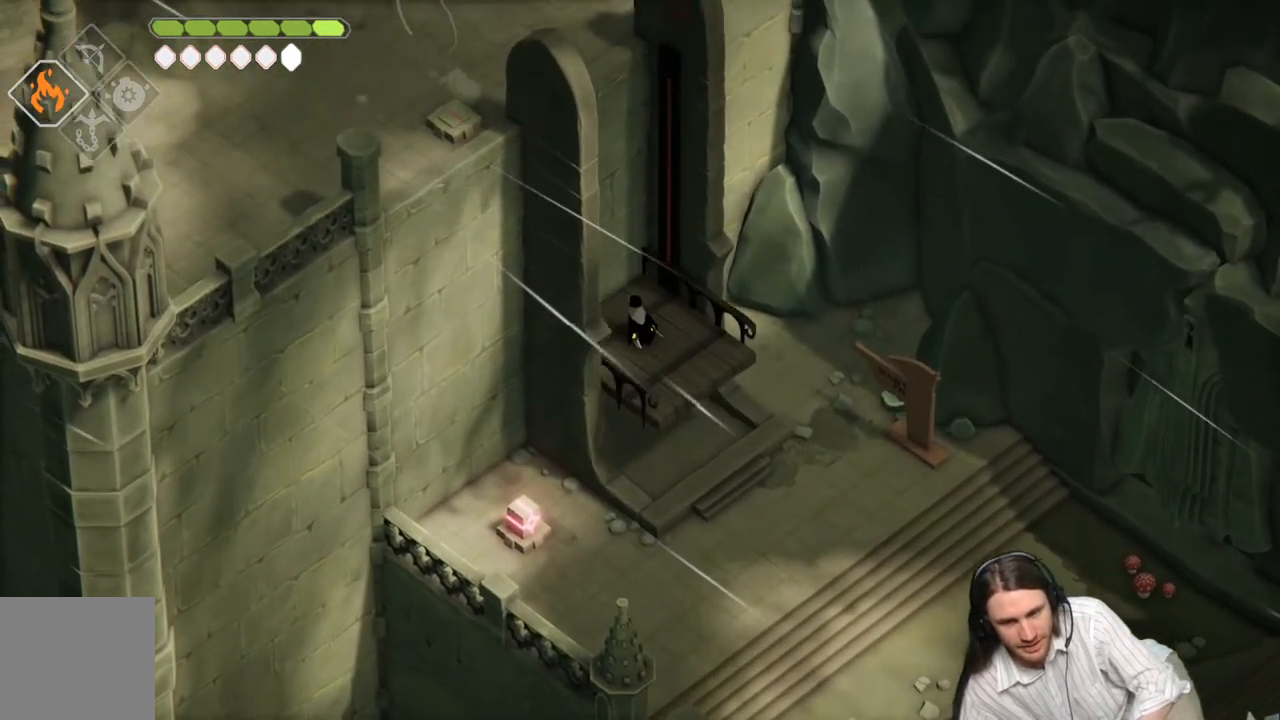
{"buttons": [], "left_stick": "center", "right_stick": "center", "events": []}
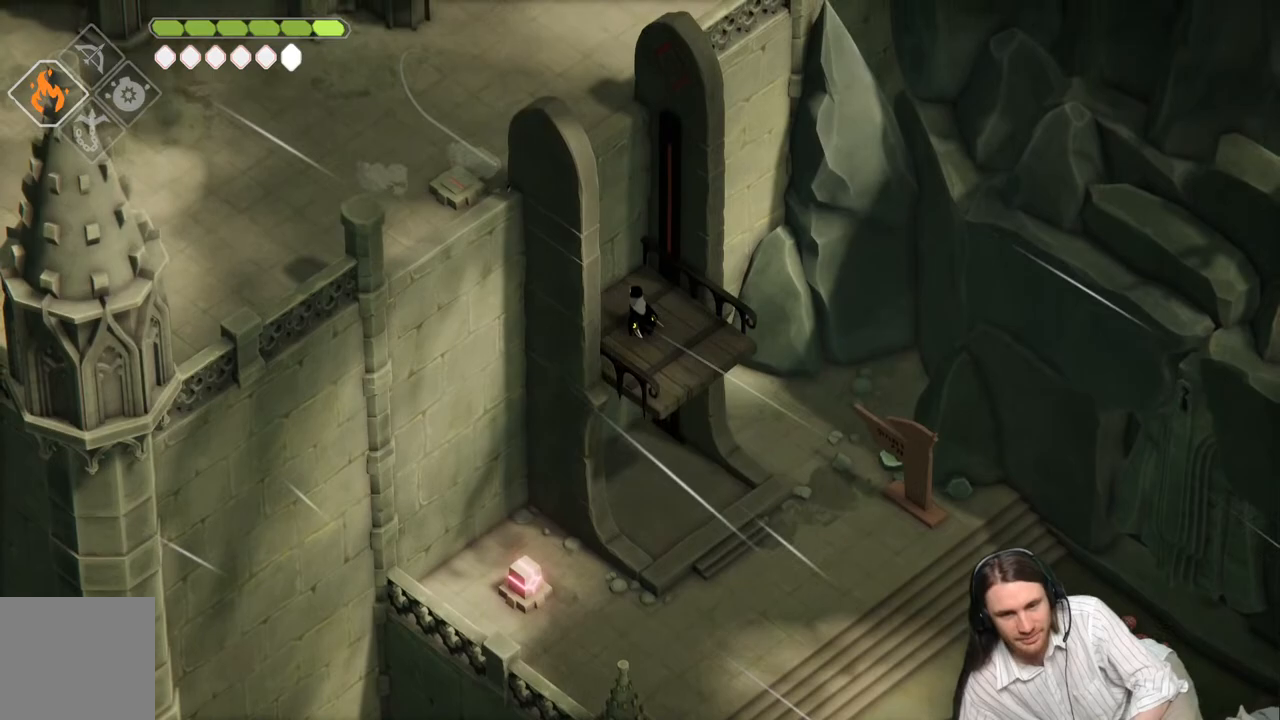
{"buttons": [], "left_stick": "center", "right_stick": "center", "events": []}
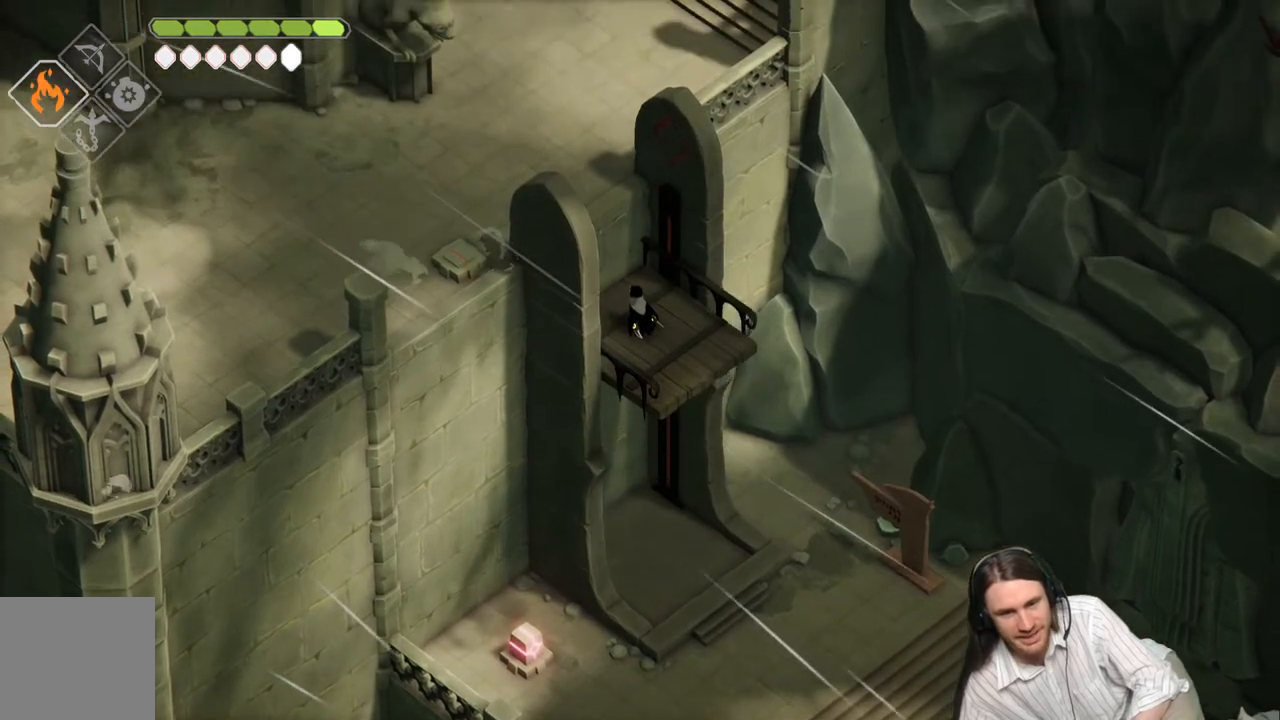
{"buttons": [], "left_stick": "center", "right_stick": "center", "events": []}
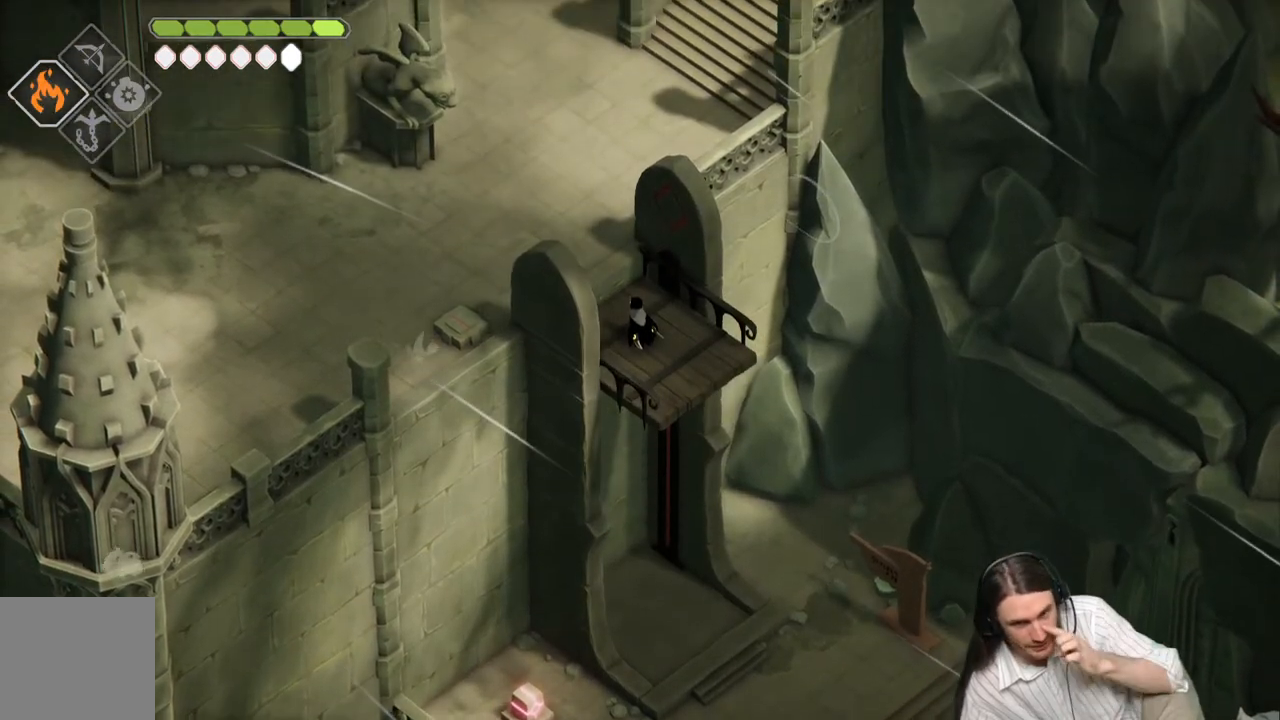
{"buttons": [], "left_stick": "center", "right_stick": "center", "events": []}
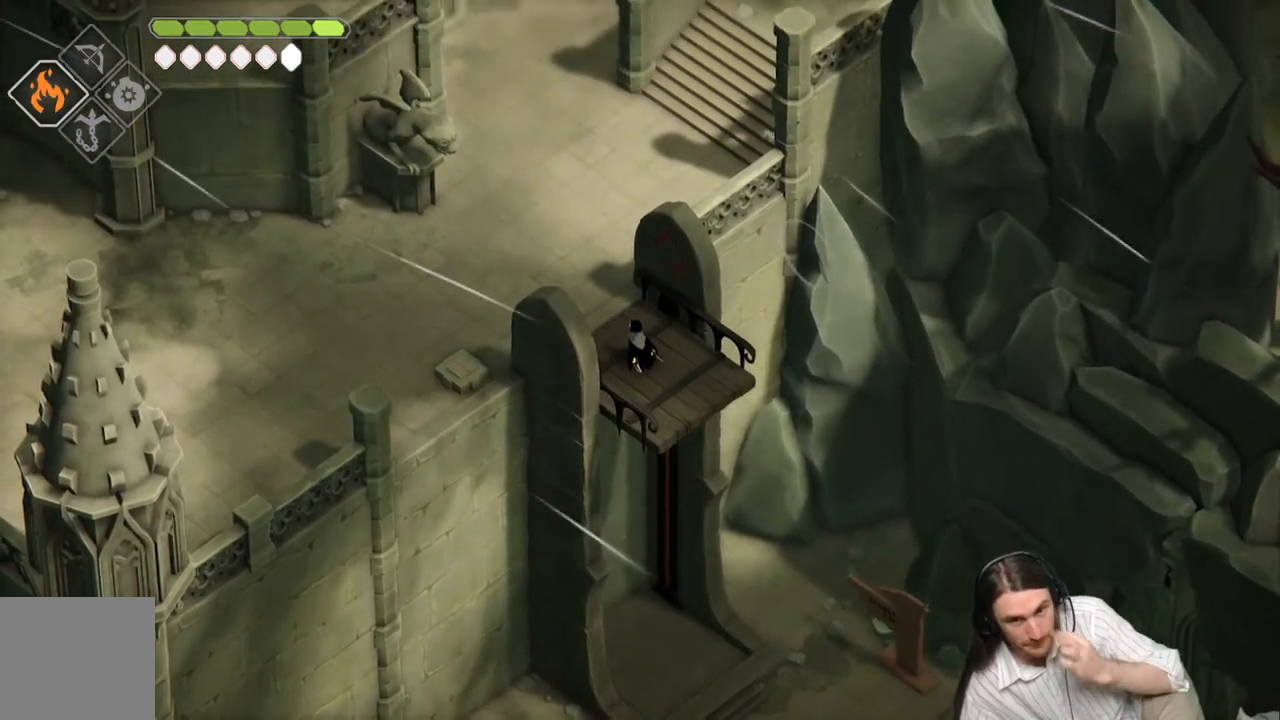
{"buttons": [], "left_stick": "center", "right_stick": "center", "events": []}
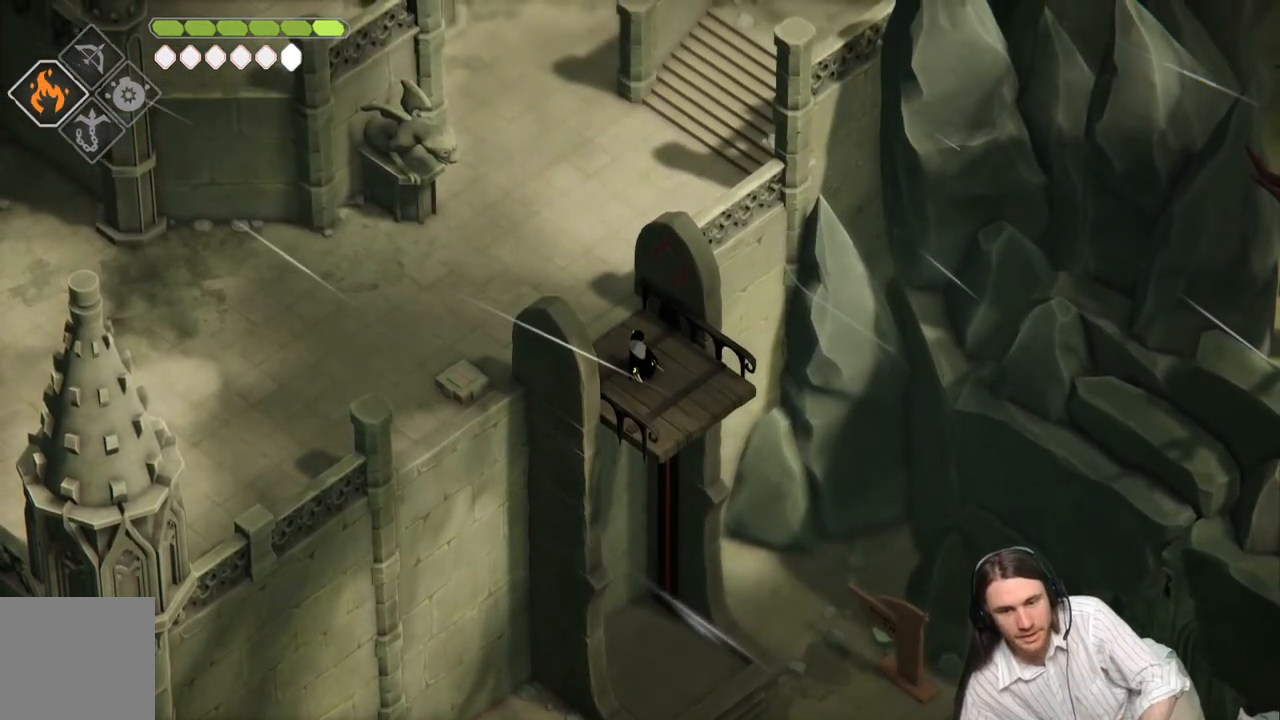
{"buttons": [], "left_stick": "up", "right_stick": "center", "events": [[500, "left_stick", "up"]]}
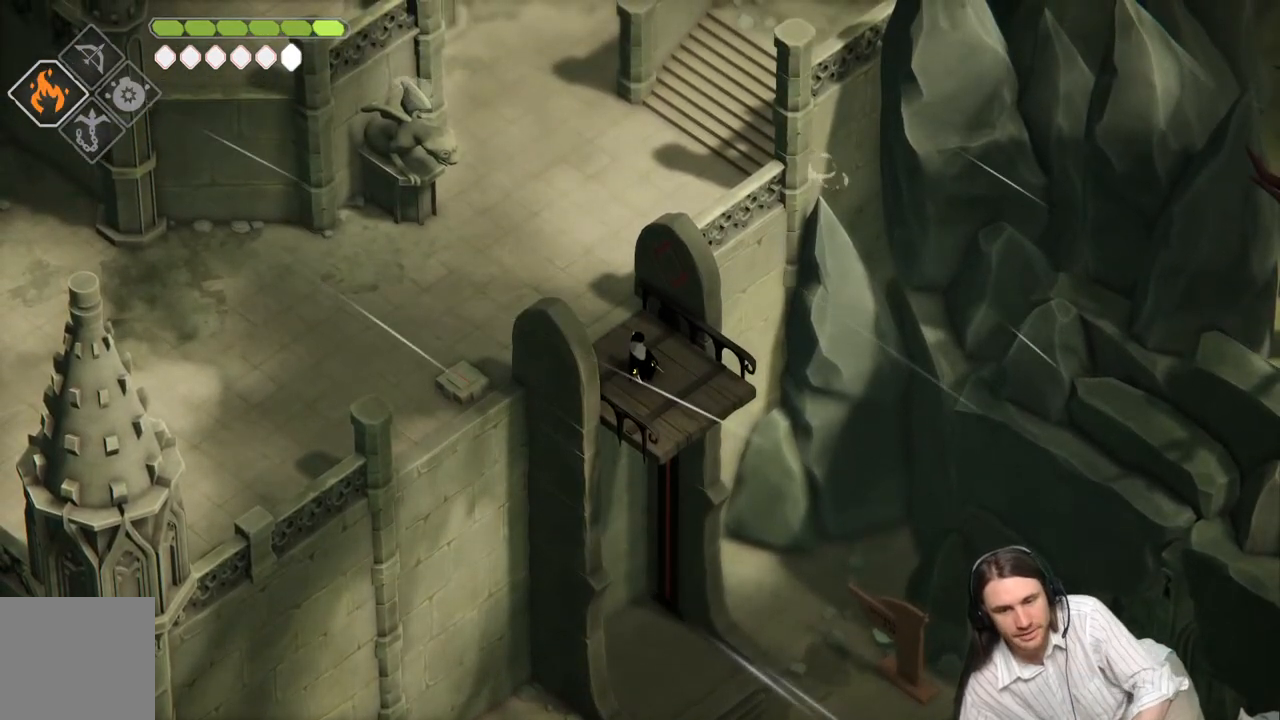
{"buttons": [], "left_stick": "up", "right_stick": "center", "events": []}
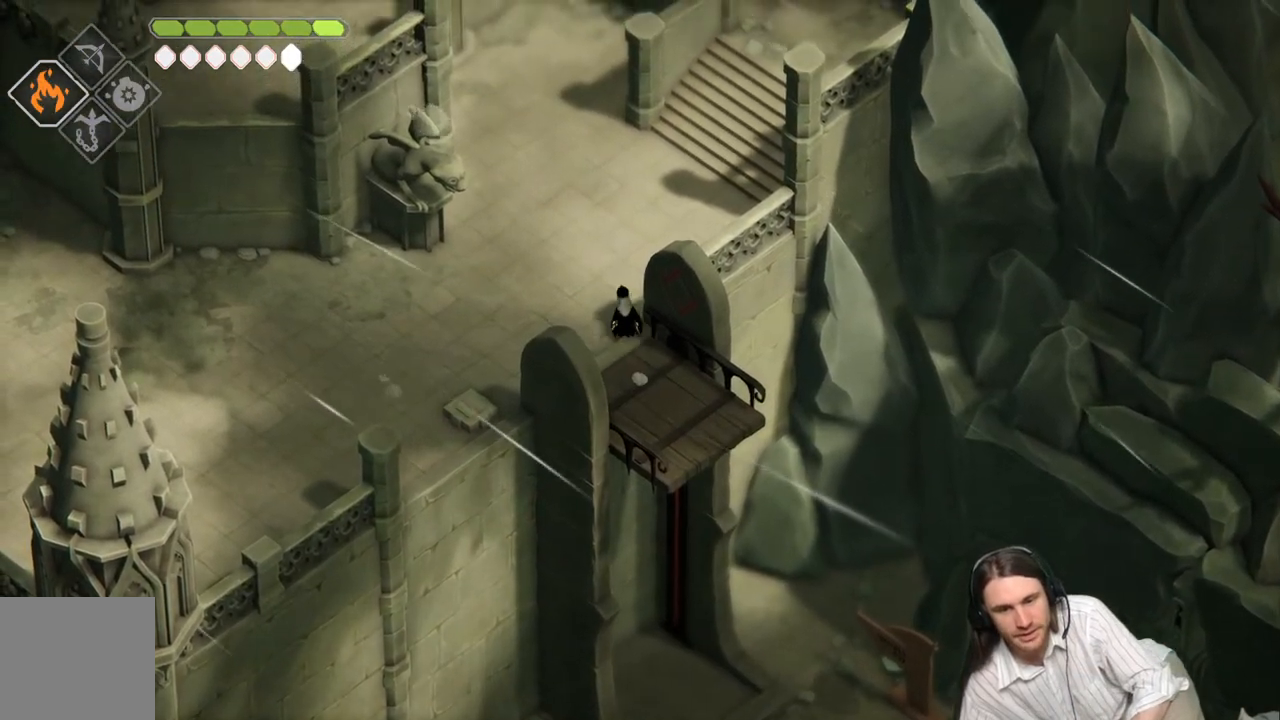
{"buttons": [], "left_stick": "up-right", "right_stick": "up", "events": [[33, "right_stick", "up"], [367, "left_stick", "up-right"]]}
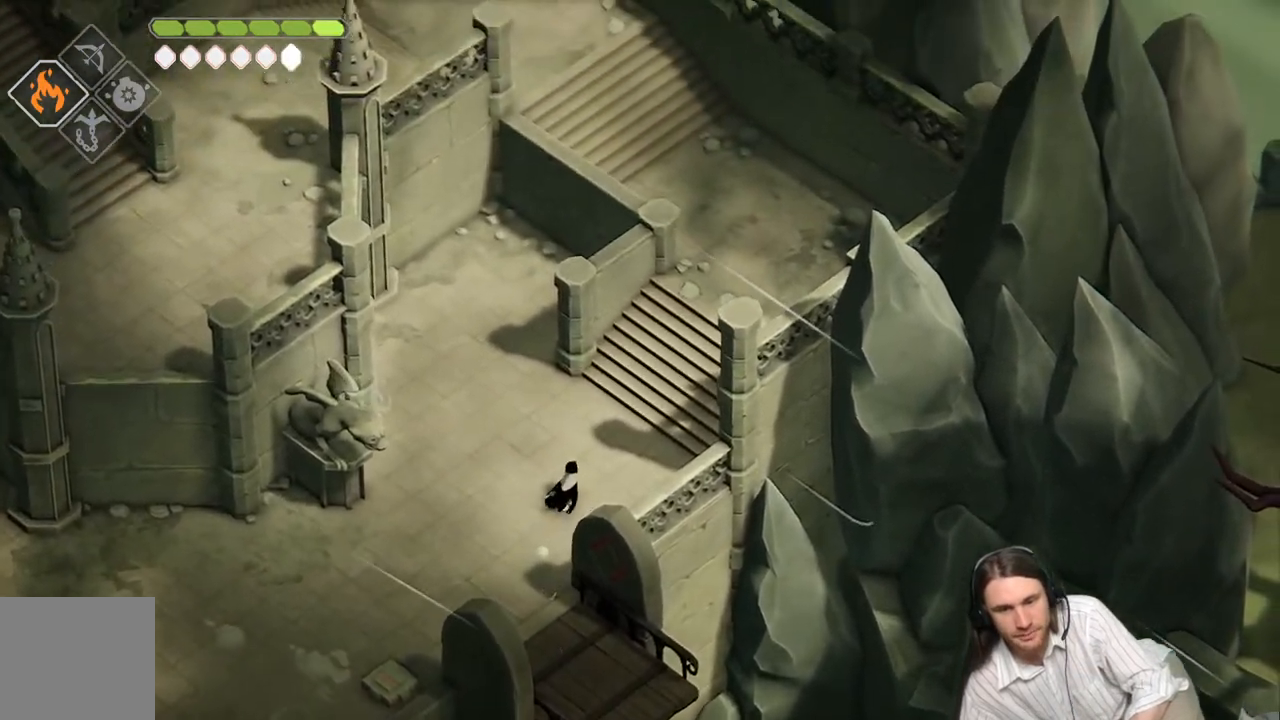
{"buttons": ["B"], "left_stick": "up-right", "right_stick": "center", "events": [[250, "right_stick", "center"], [433, "B", "down"]]}
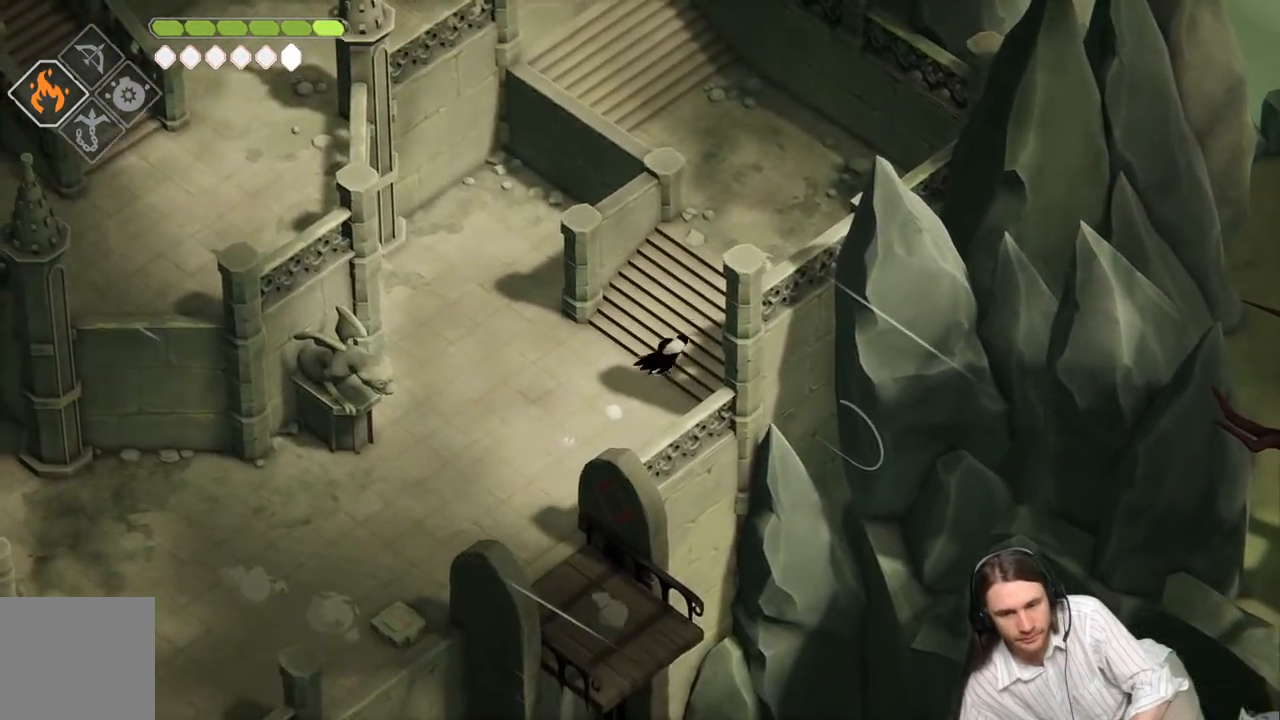
{"buttons": [], "left_stick": "up", "right_stick": "center", "events": [[83, "B", "up"], [267, "left_stick", "up"]]}
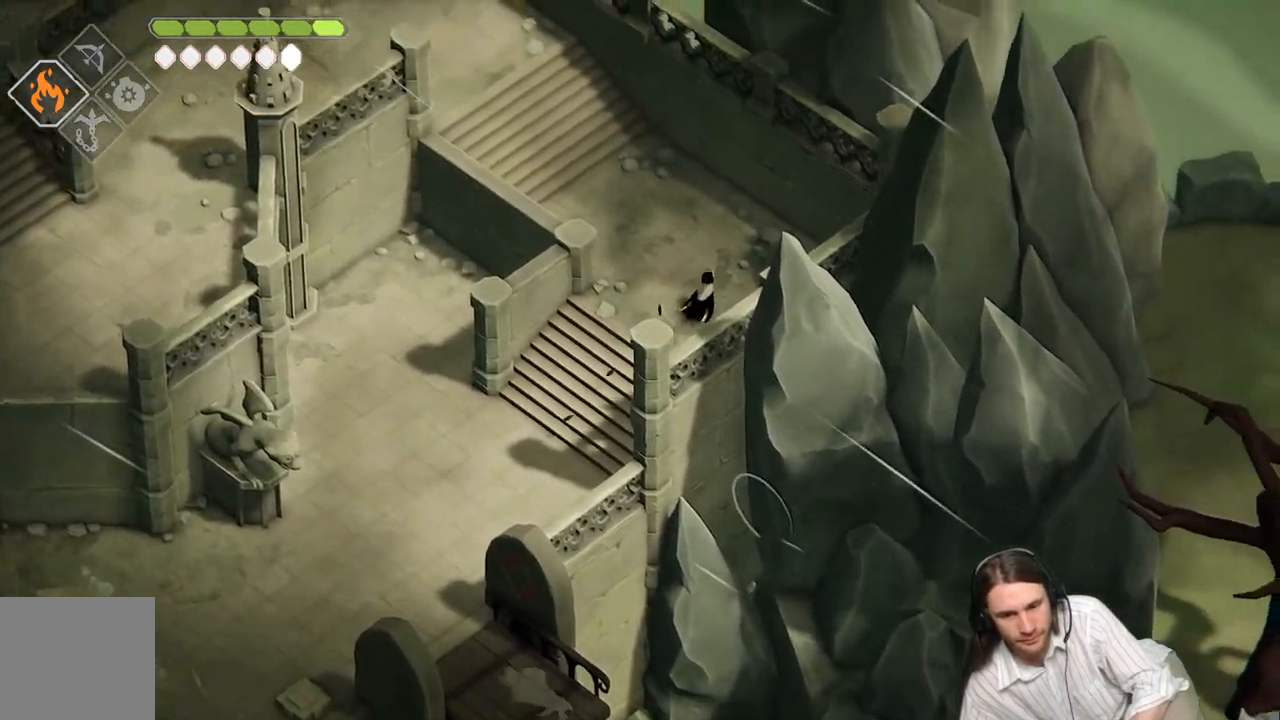
{"buttons": ["START"], "left_stick": "center", "right_stick": "center", "events": [[400, "START", "down"], [417, "left_stick", "center"]]}
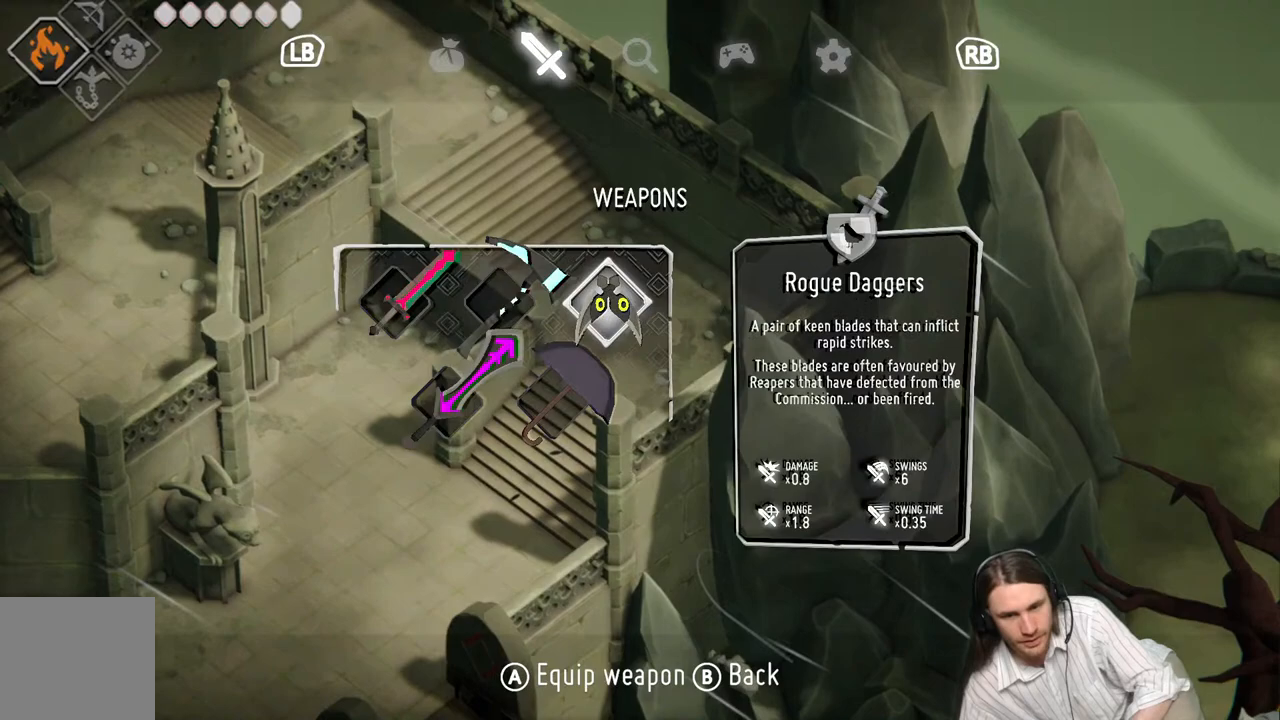
{"buttons": [], "left_stick": "center", "right_stick": "center", "events": [[17, "START", "up"]]}
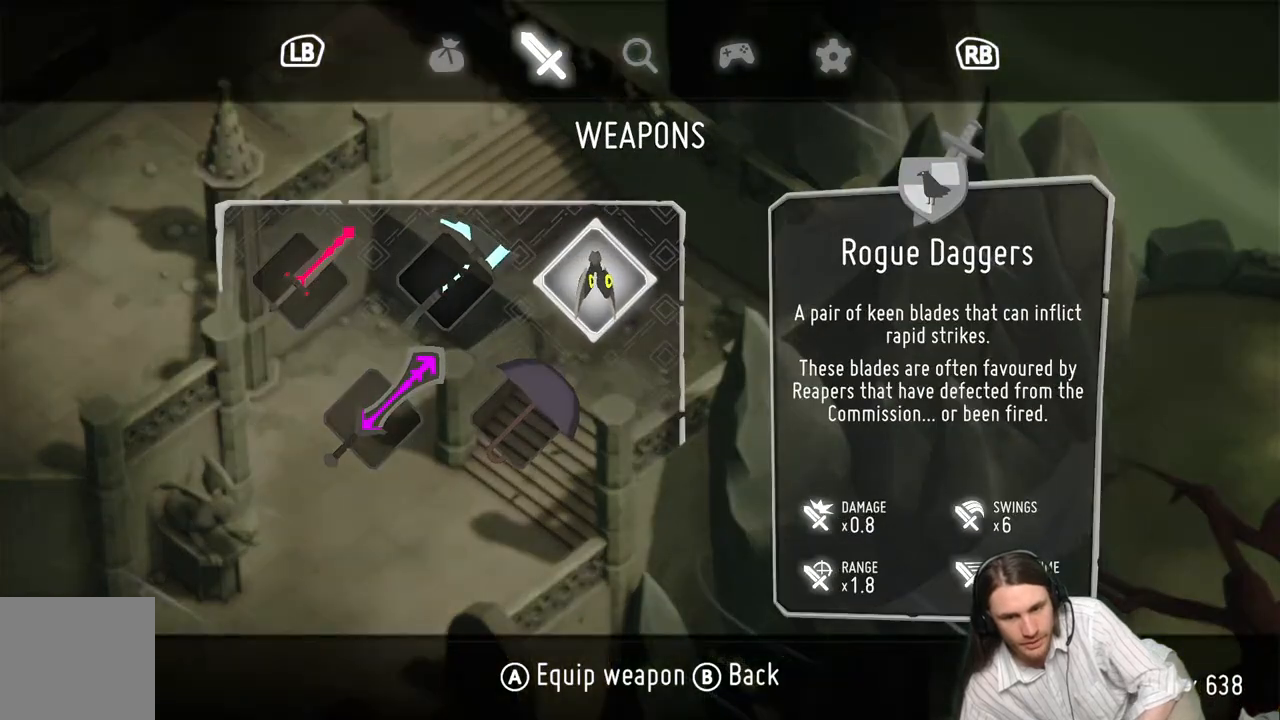
{"buttons": [], "left_stick": "center", "right_stick": "center", "events": [[117, "DPAD_DOWN", "down"], [200, "DPAD_DOWN", "up"], [333, "DPAD_LEFT", "down"], [483, "DPAD_LEFT", "up"]]}
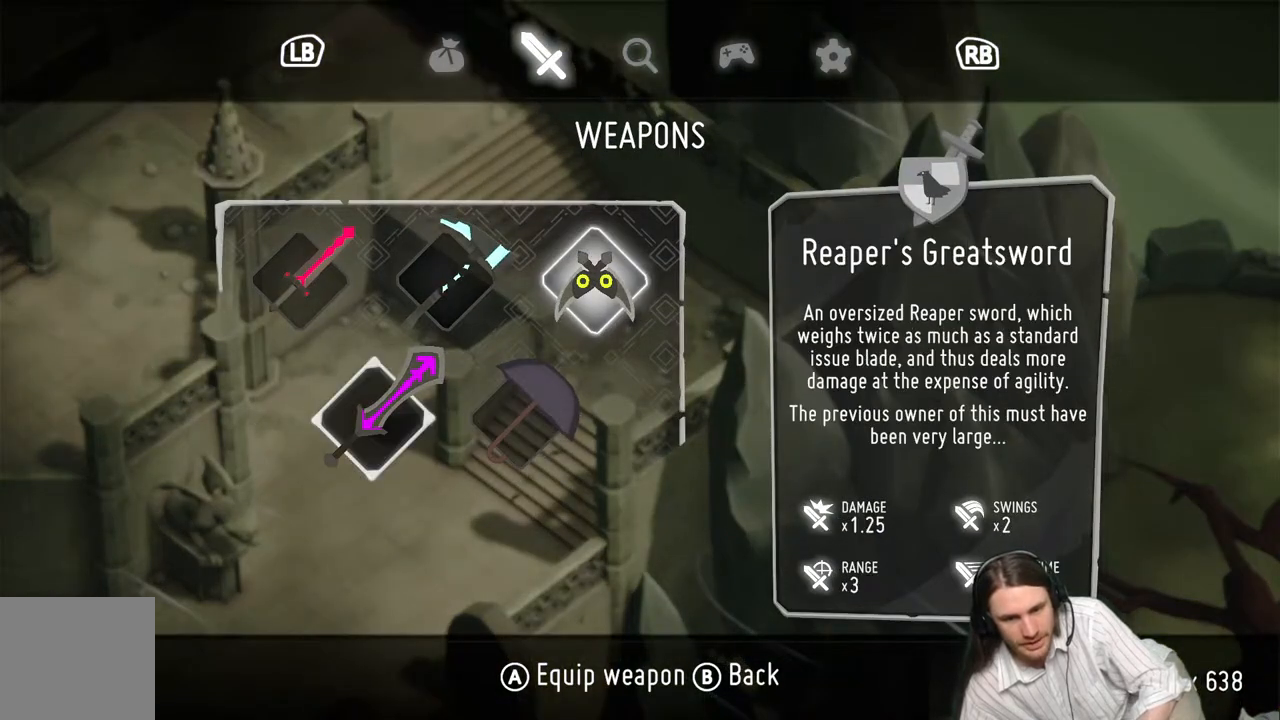
{"buttons": [], "left_stick": "up-left", "right_stick": "center", "events": [[33, "A", "down"], [150, "A", "up"], [283, "B", "down"], [417, "B", "up"], [433, "left_stick", "up-left"]]}
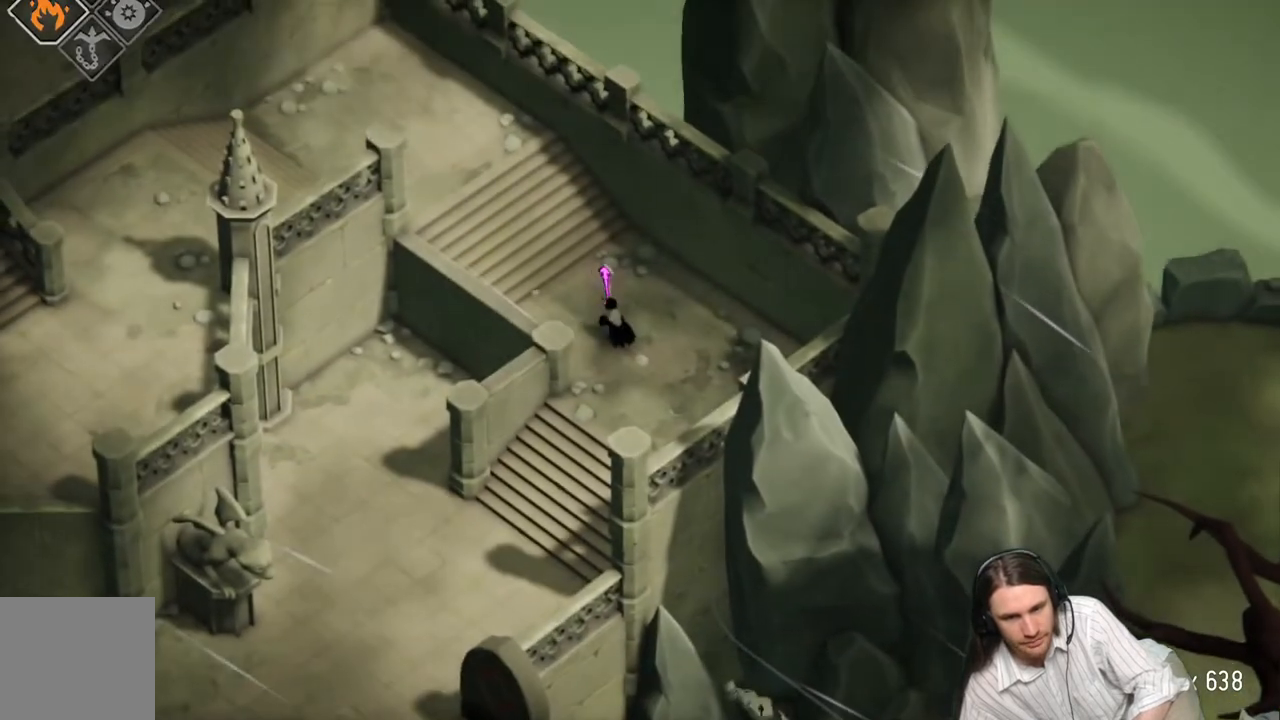
{"buttons": [], "left_stick": "up-left", "right_stick": "center", "events": [[383, "L1", "down"], [500, "L1", "up"]]}
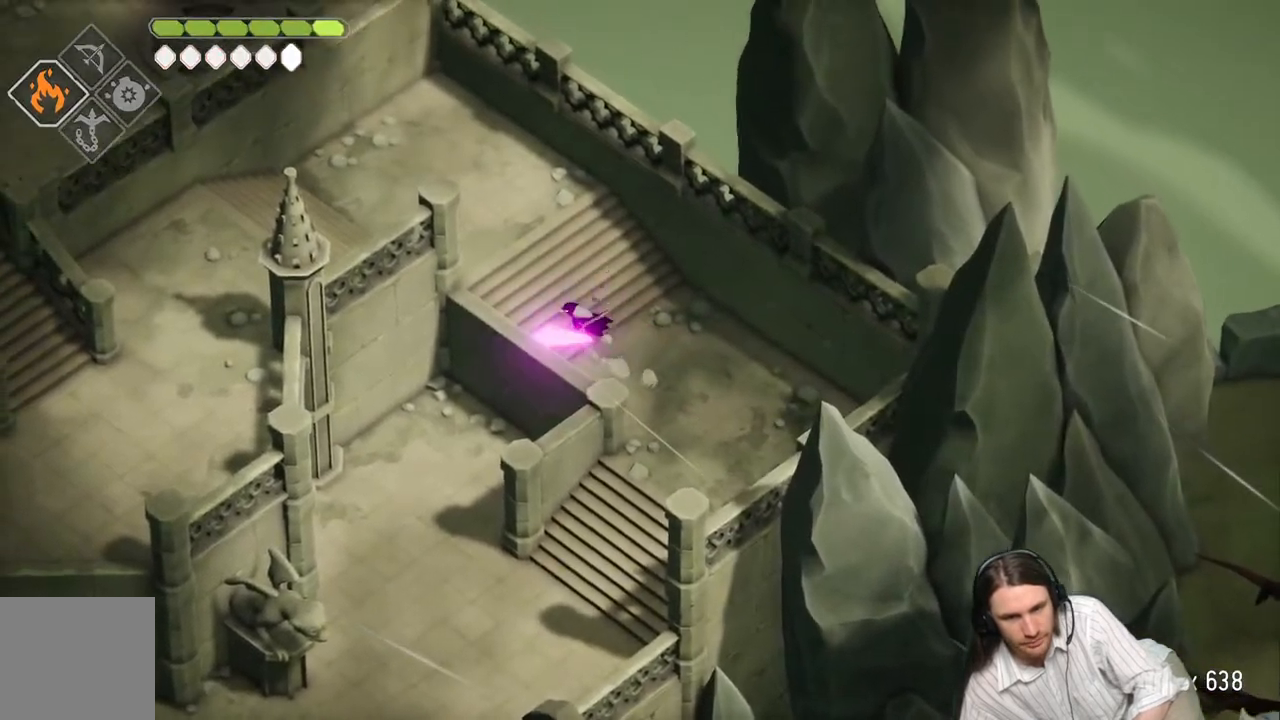
{"buttons": [], "left_stick": "up-left", "right_stick": "center", "events": []}
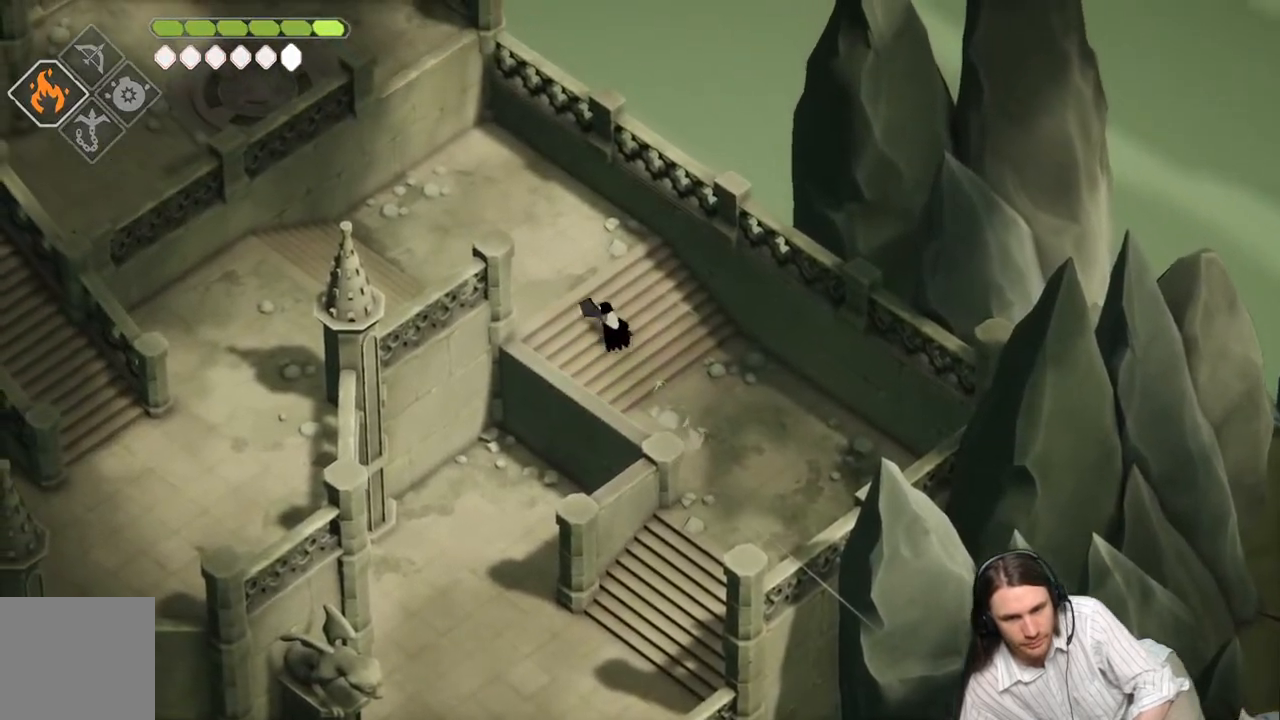
{"buttons": ["L1"], "left_stick": "up-left", "right_stick": "center", "events": [[433, "L1", "down"]]}
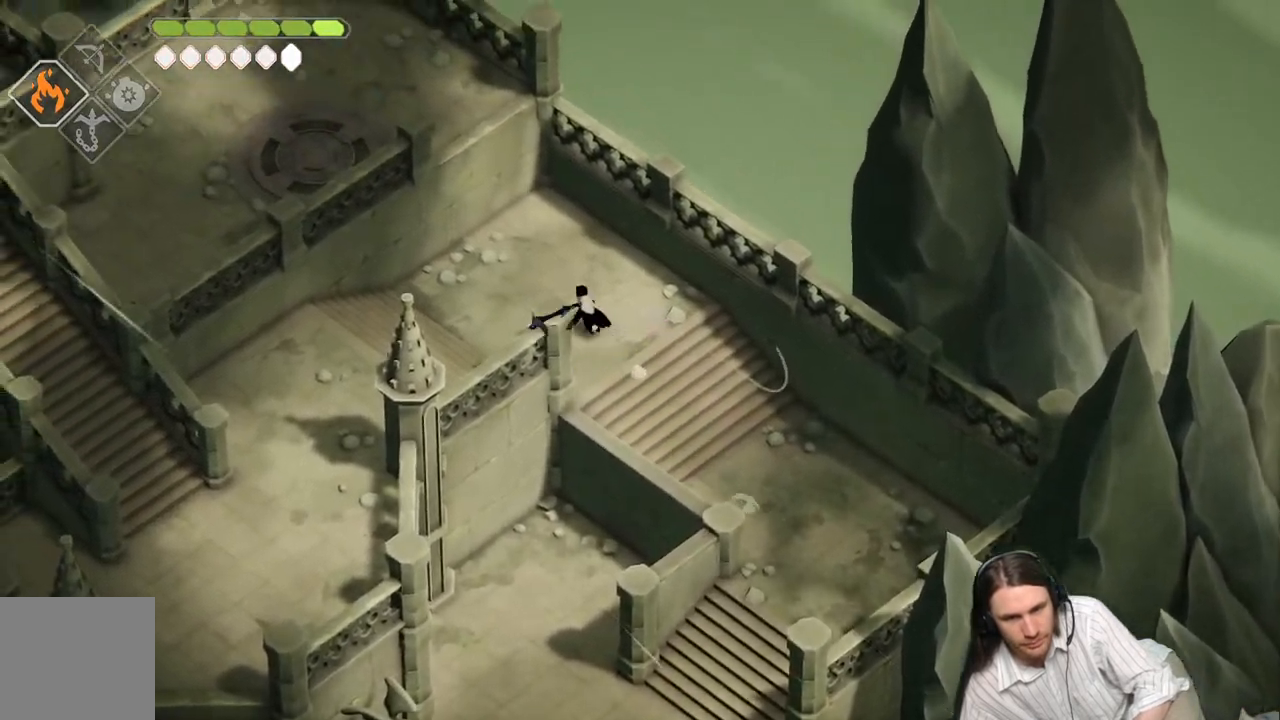
{"buttons": [], "left_stick": "down-left", "right_stick": "center", "events": [[100, "L1", "up"], [400, "left_stick", "down-left"]]}
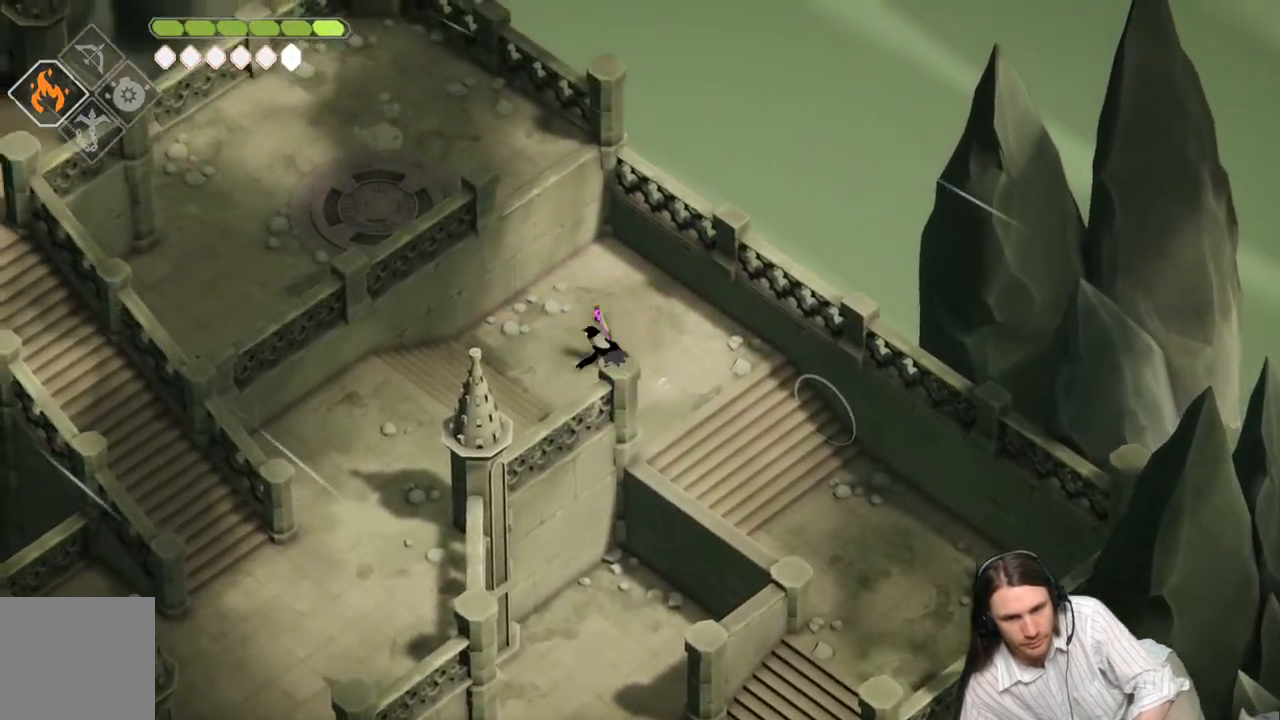
{"buttons": [], "left_stick": "down-left", "right_stick": "center", "events": [[233, "L1", "down"], [350, "L1", "up"]]}
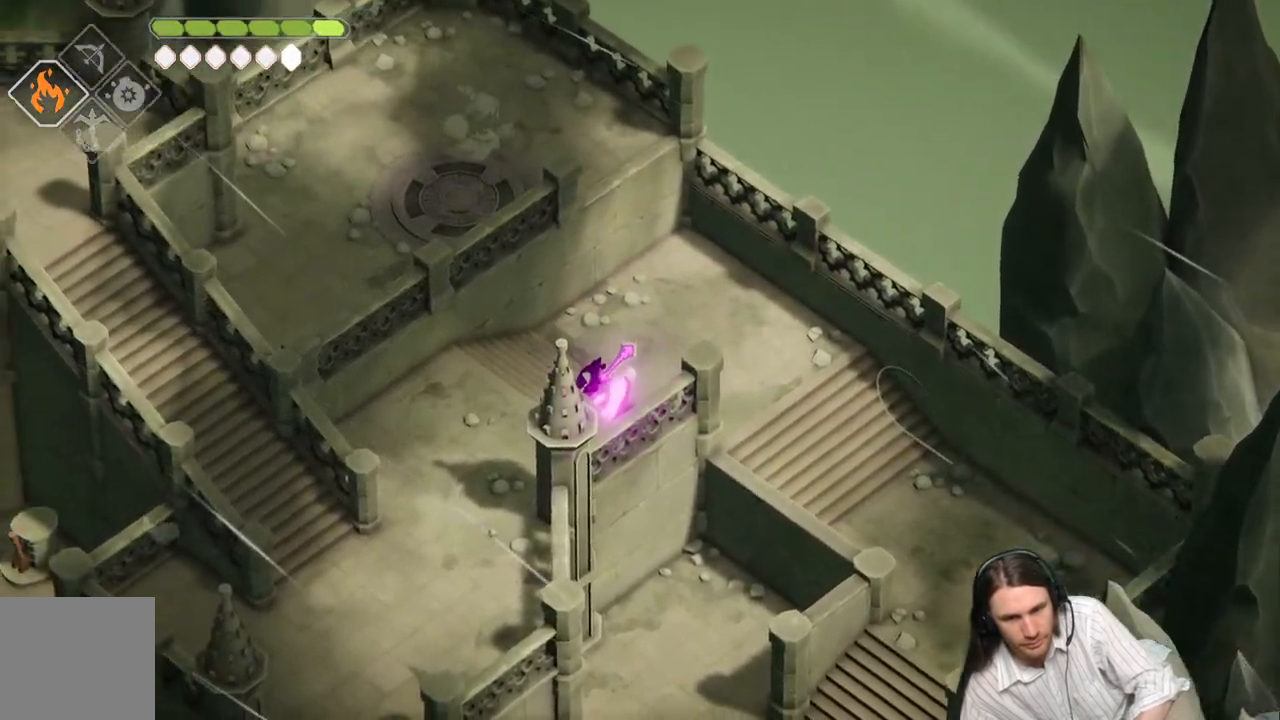
{"buttons": [], "left_stick": "down-left", "right_stick": "center", "events": []}
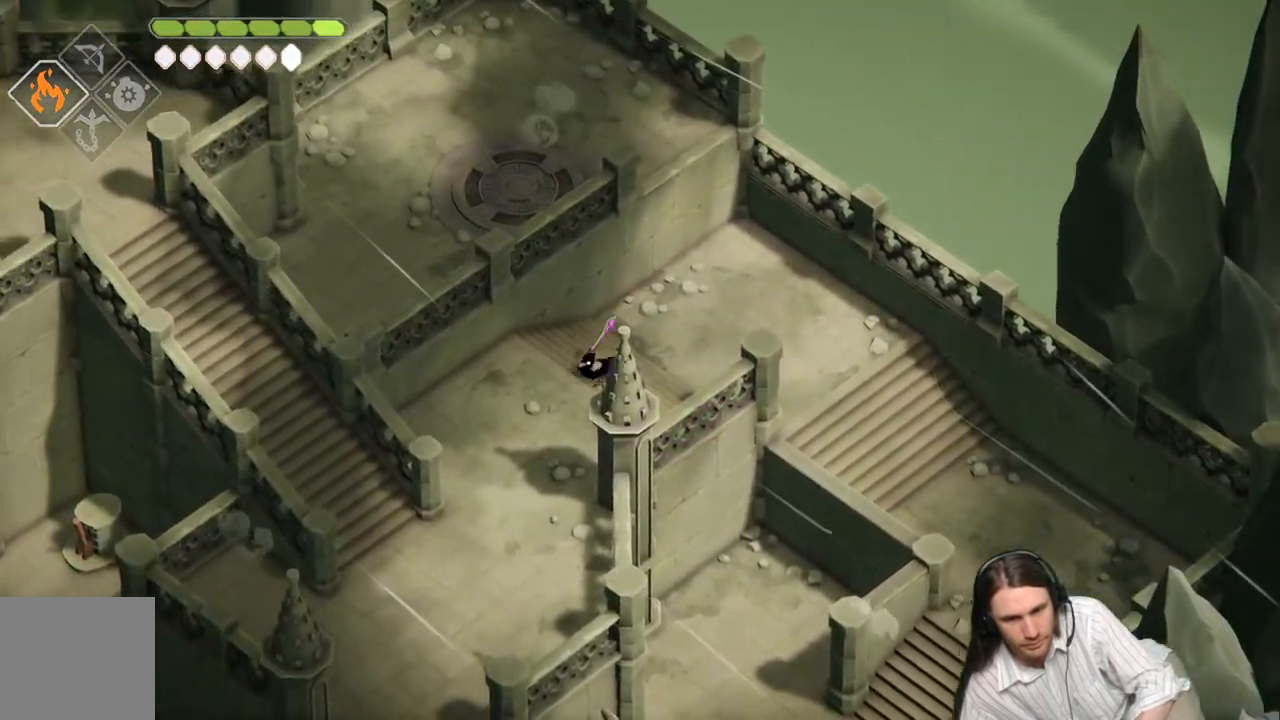
{"buttons": ["L1"], "left_stick": "down-left", "right_stick": "center", "events": [[183, "L1", "down"], [183, "left_stick", "down"], [300, "L1", "up"], [400, "L1", "down"], [400, "left_stick", "down-left"]]}
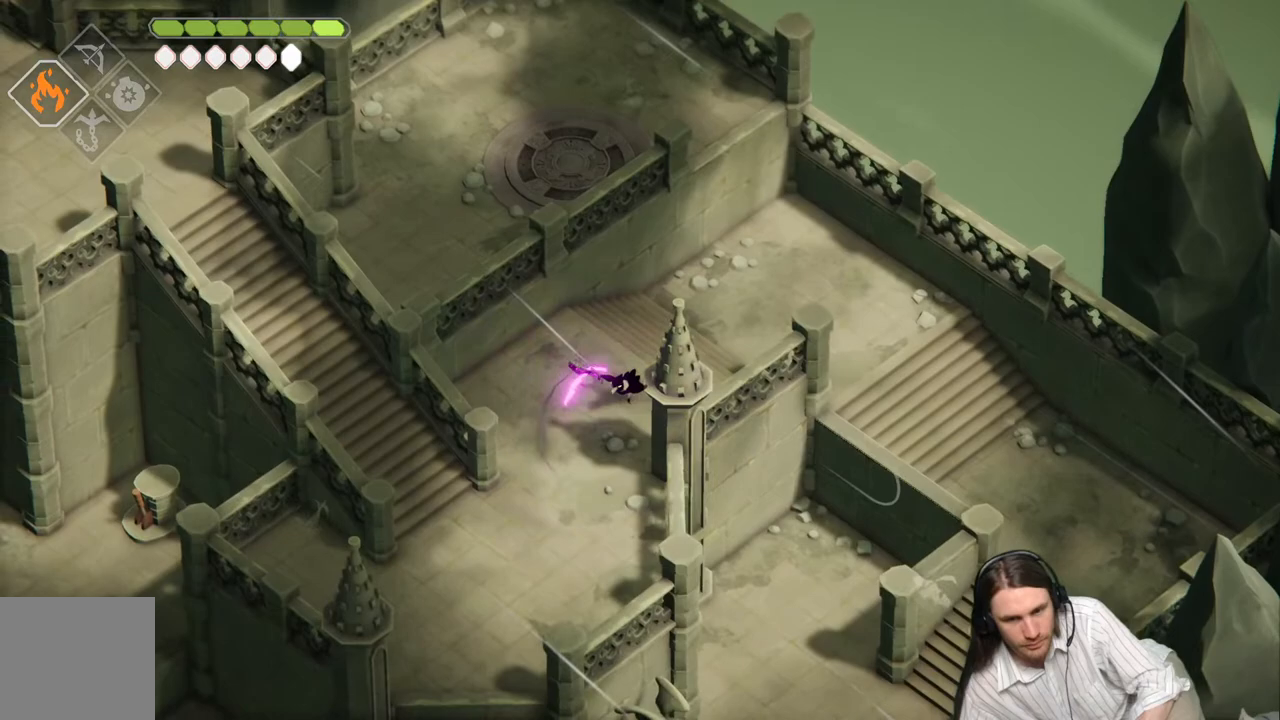
{"buttons": ["L1"], "left_stick": "down-left", "right_stick": "center", "events": [[17, "L1", "up"], [117, "L1", "down"], [217, "L1", "up"], [300, "L1", "down"], [400, "L1", "up"], [467, "L1", "down"]]}
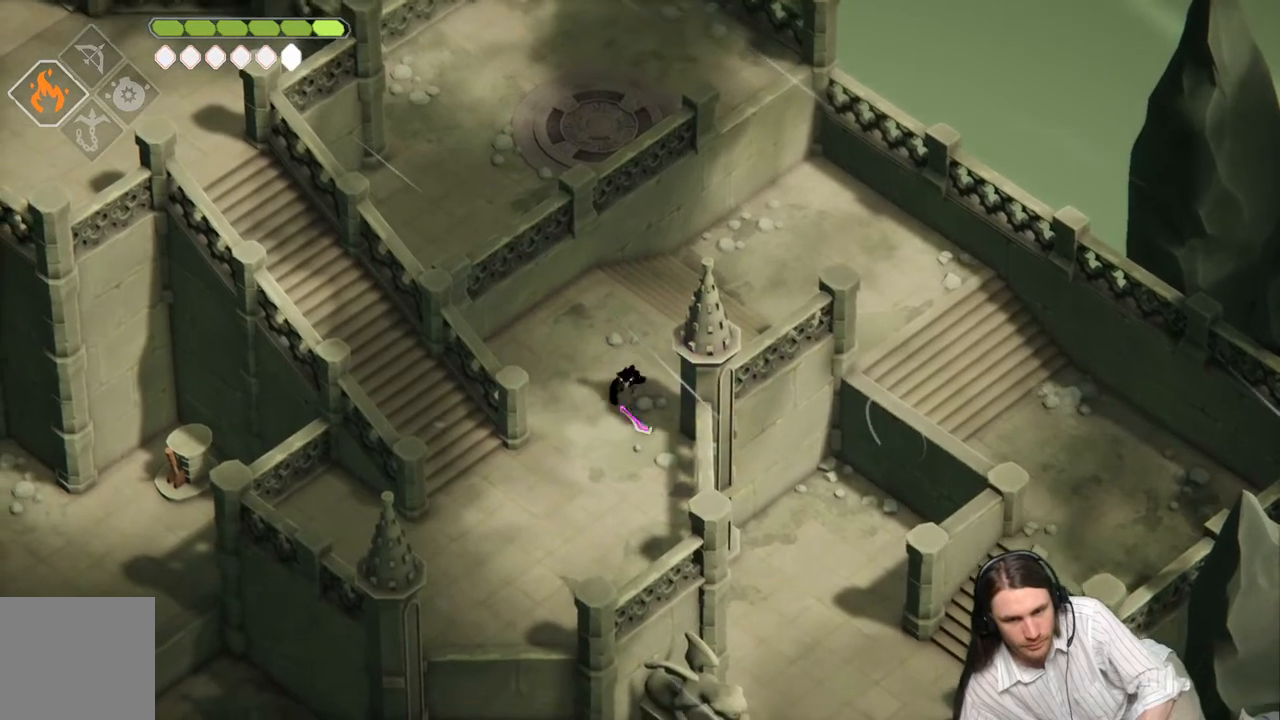
{"buttons": [], "left_stick": "down-left", "right_stick": "center", "events": [[100, "L1", "up"]]}
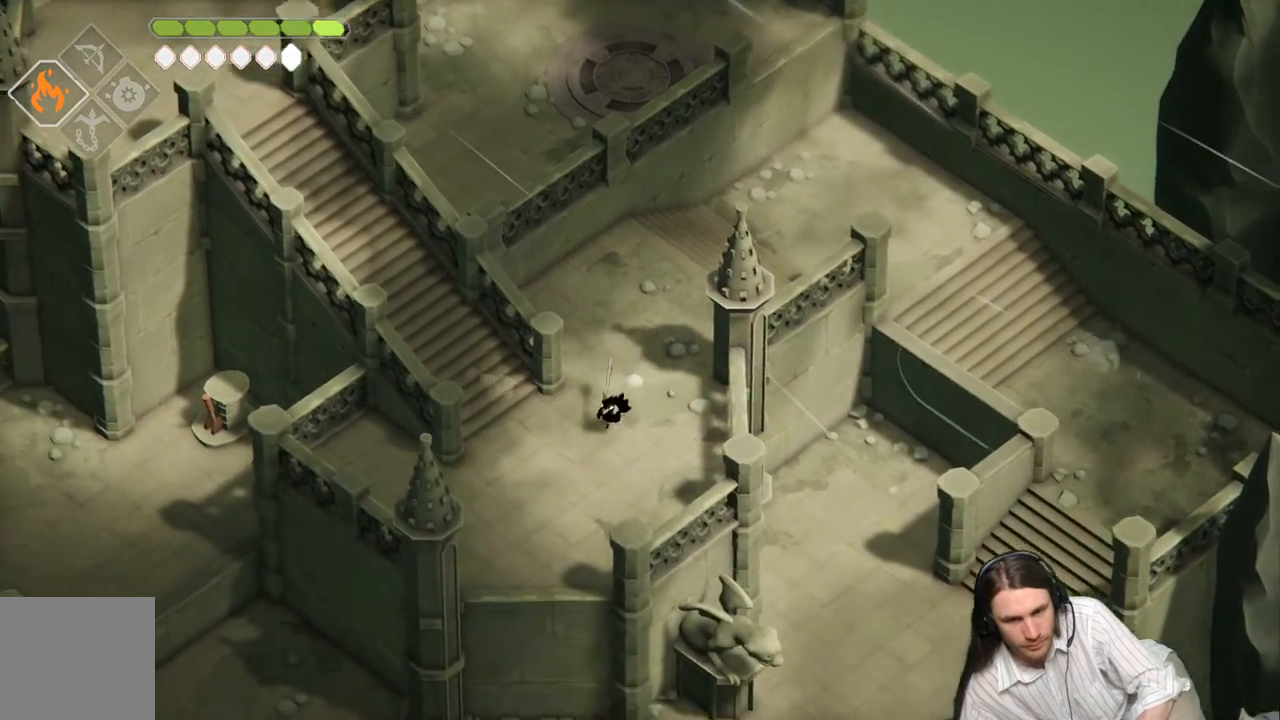
{"buttons": [], "left_stick": "up-left", "right_stick": "center", "events": [[33, "left_stick", "left"], [150, "left_stick", "up-left"]]}
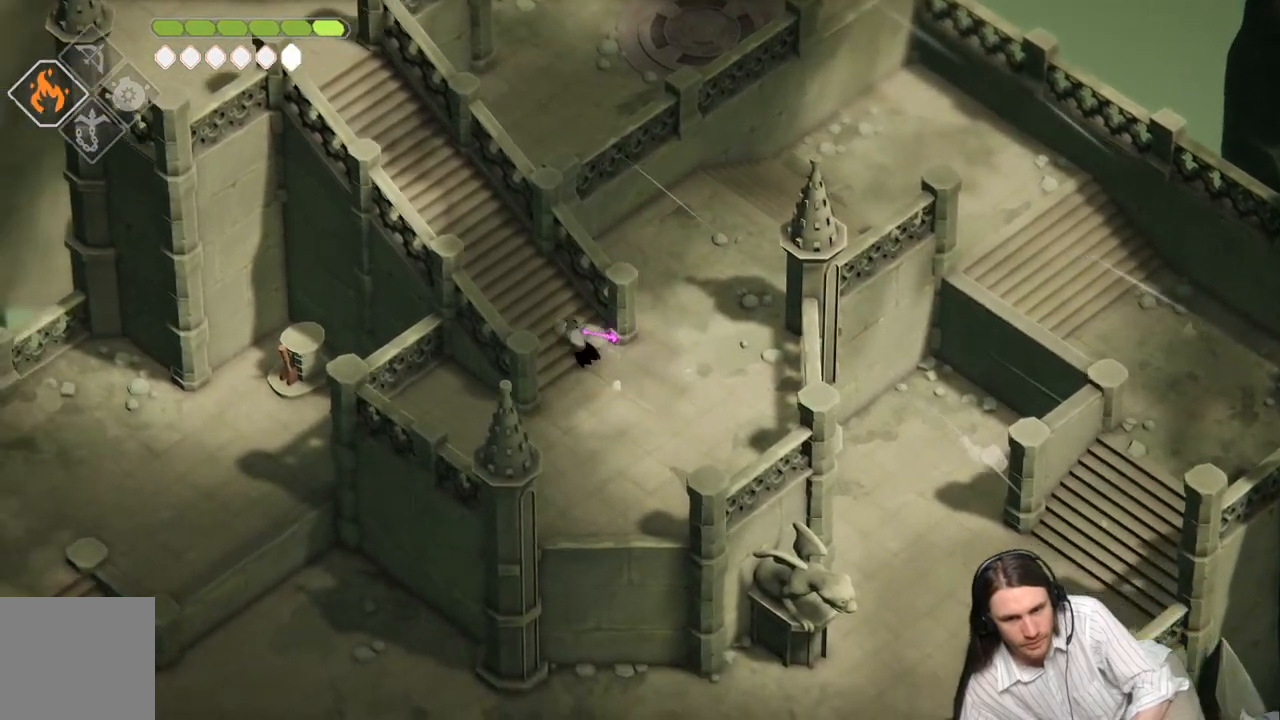
{"buttons": [], "left_stick": "up-left", "right_stick": "center", "events": [[217, "B", "down"], [400, "B", "up"]]}
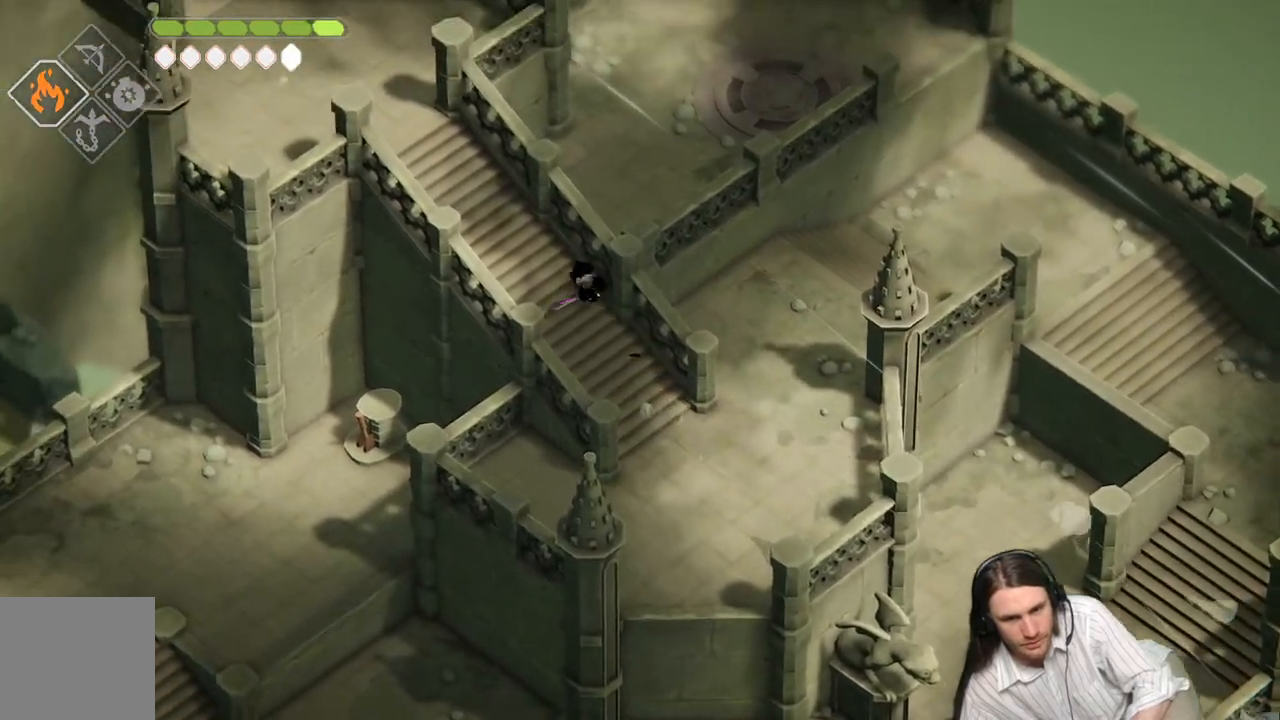
{"buttons": [], "left_stick": "up-left", "right_stick": "center", "events": []}
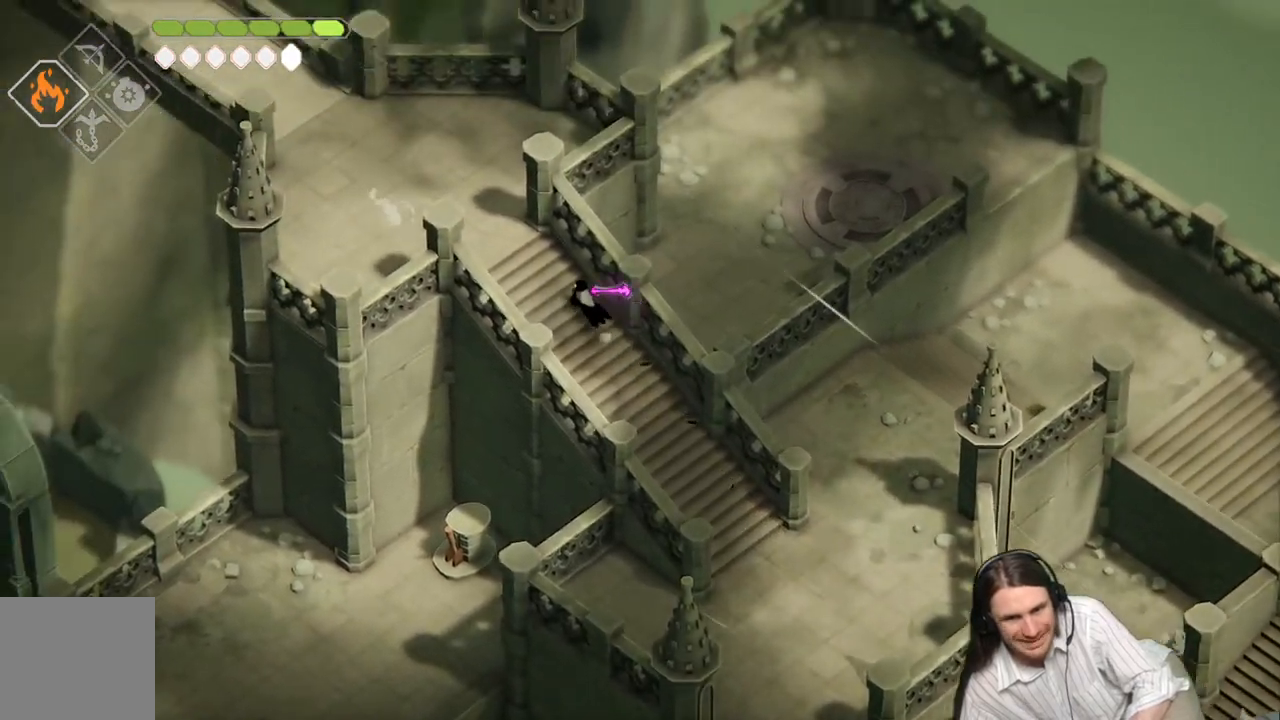
{"buttons": [], "left_stick": "up-left", "right_stick": "center", "events": []}